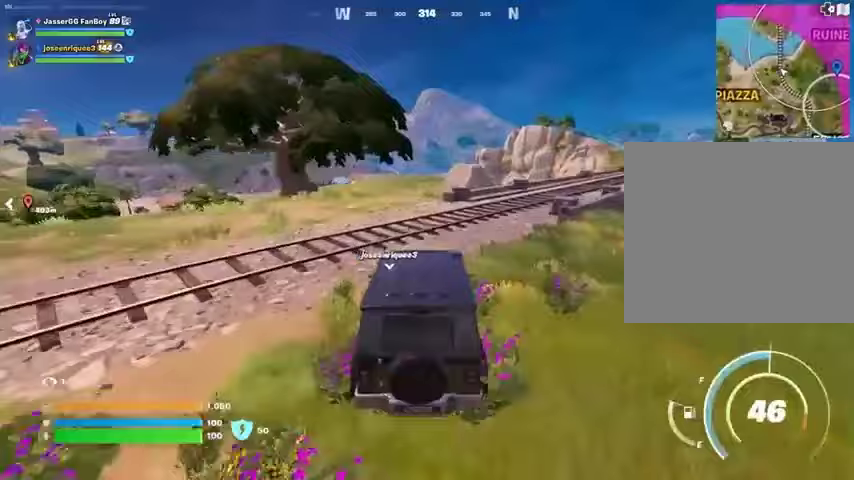
Gameplay with a controller (PlayStation layout); each line is a JSON object with the inputs held at the frame after it. "events" lists button and stick changes between this image and that frame as [ms after this image, input, new state], when the widget could be followed in between.
{"buttons": [], "left_stick": "up", "right_stick": "center", "events": [[333, "right_stick", "left"], [400, "right_stick", "center"]]}
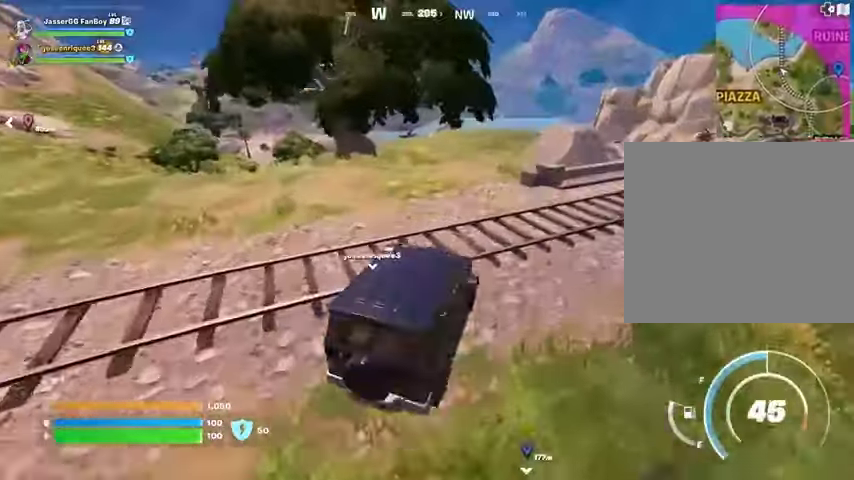
{"buttons": [], "left_stick": "up", "right_stick": "center", "events": [[167, "left_stick", "up-left"], [467, "left_stick", "up"]]}
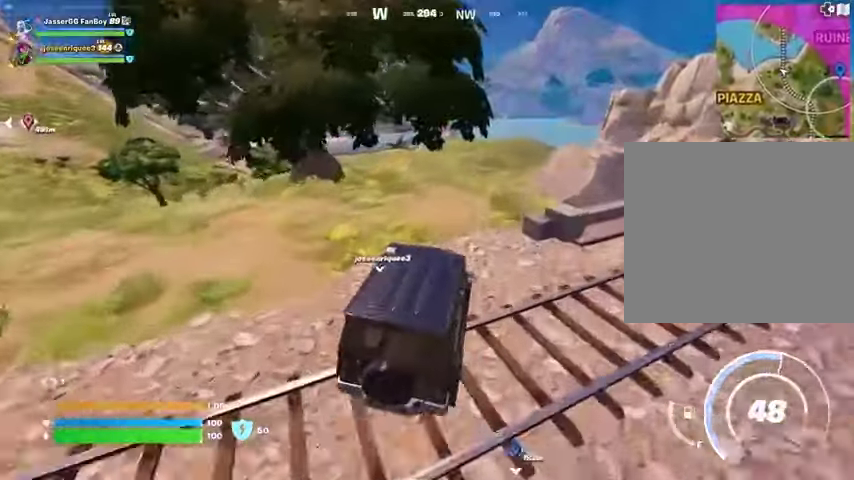
{"buttons": [], "left_stick": "right", "right_stick": "center", "events": [[200, "left_stick", "up-right"], [400, "left_stick", "right"]]}
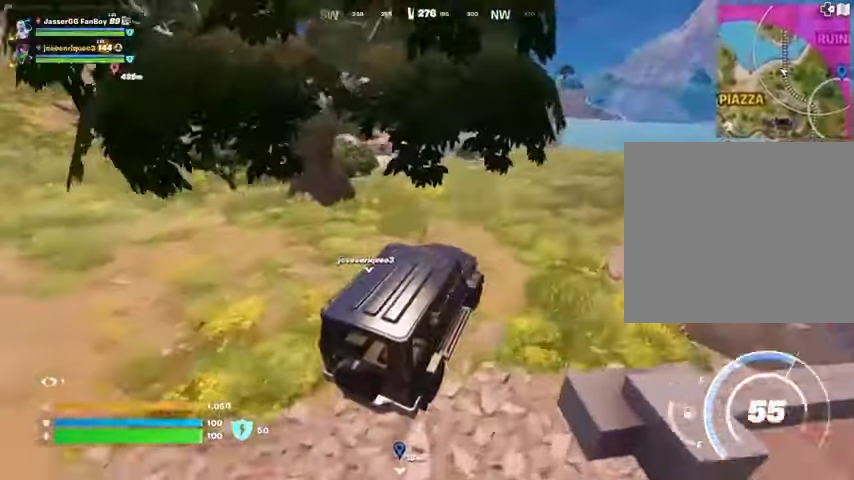
{"buttons": [], "left_stick": "up", "right_stick": "center", "events": [[467, "left_stick", "up"]]}
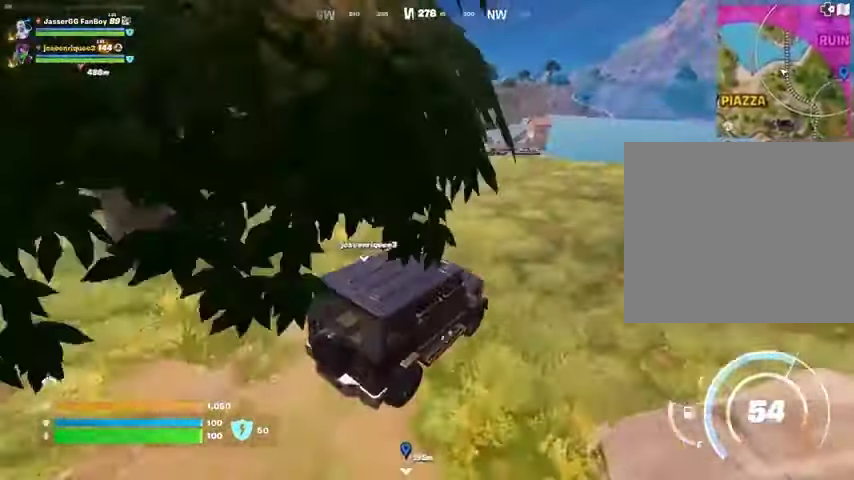
{"buttons": [], "left_stick": "left", "right_stick": "center", "events": [[233, "left_stick", "up-left"], [333, "left_stick", "left"]]}
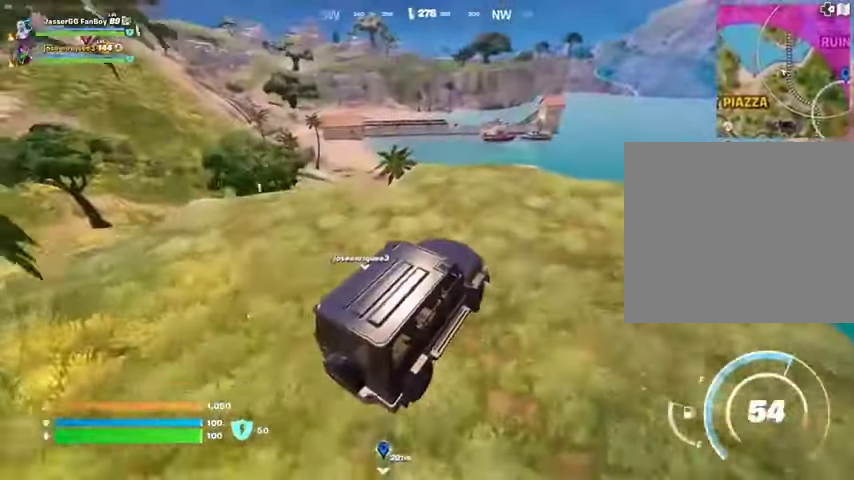
{"buttons": [], "left_stick": "up-left", "right_stick": "center", "events": [[233, "left_stick", "up-left"]]}
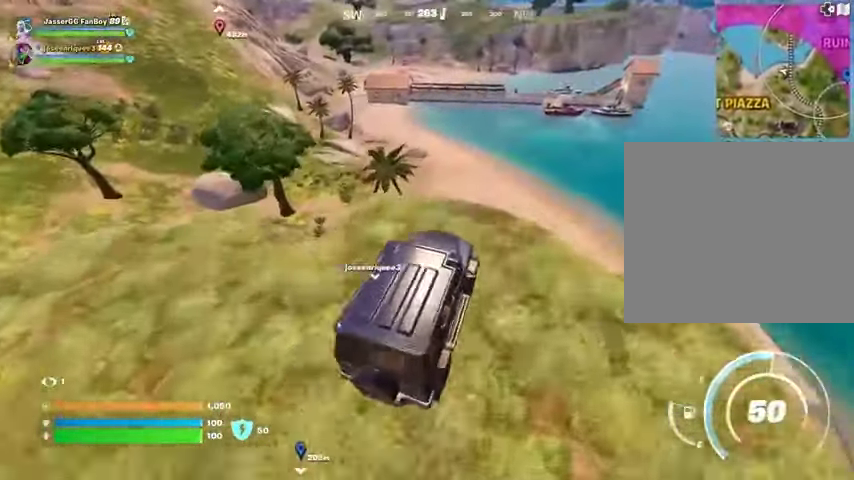
{"buttons": [], "left_stick": "up", "right_stick": "center", "events": [[267, "left_stick", "up"]]}
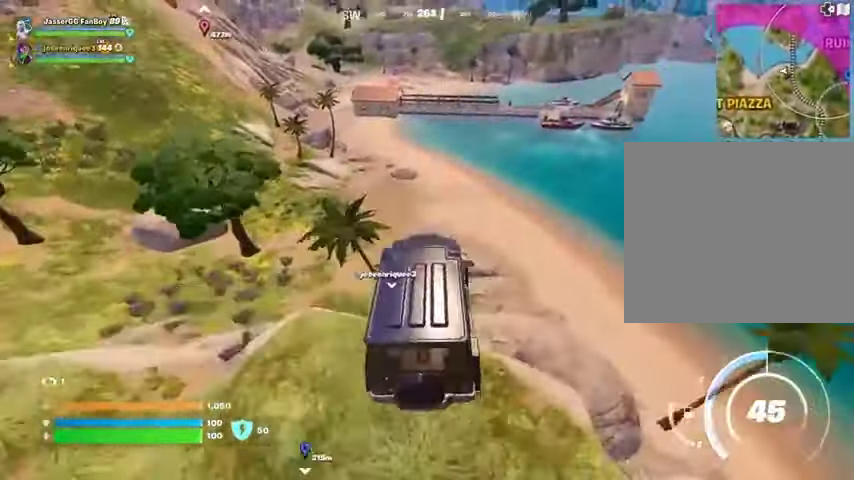
{"buttons": [], "left_stick": "center", "right_stick": "center", "events": [[33, "right_stick", "right"], [67, "left_stick", "right"], [167, "right_stick", "center"], [367, "left_stick", "center"]]}
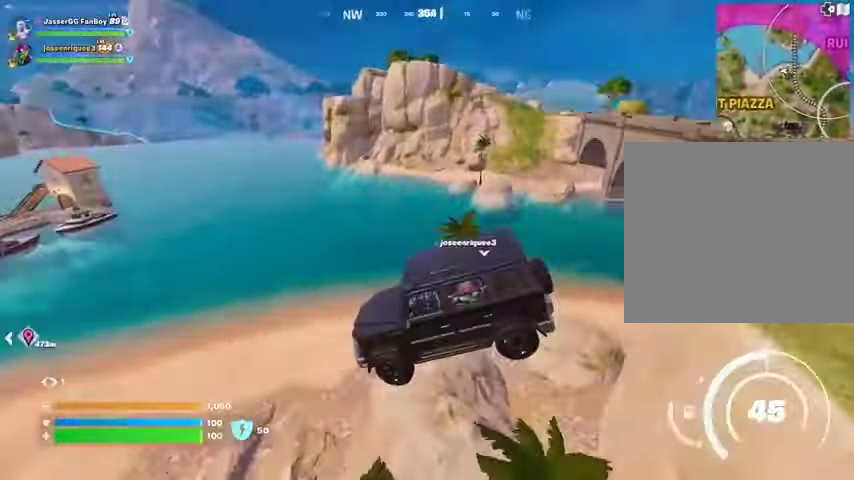
{"buttons": [], "left_stick": "up-right", "right_stick": "left", "events": [[400, "right_stick", "left"], [433, "left_stick", "up-right"]]}
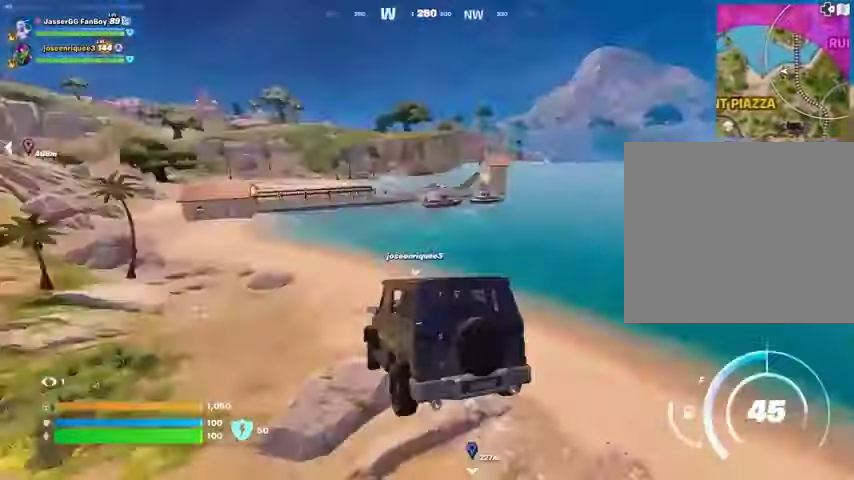
{"buttons": [], "left_stick": "up", "right_stick": "center", "events": [[67, "right_stick", "center"], [133, "left_stick", "up"]]}
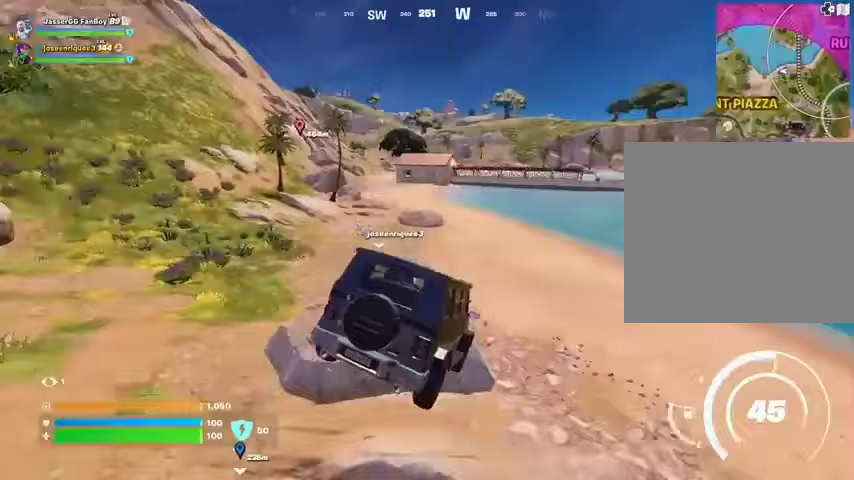
{"buttons": [], "left_stick": "up", "right_stick": "center", "events": []}
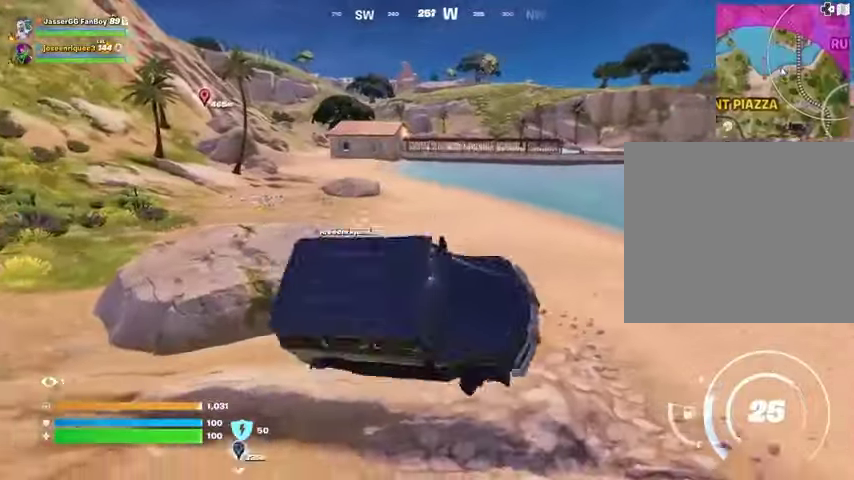
{"buttons": [], "left_stick": "left", "right_stick": "center", "events": [[167, "left_stick", "up-left"], [267, "left_stick", "left"]]}
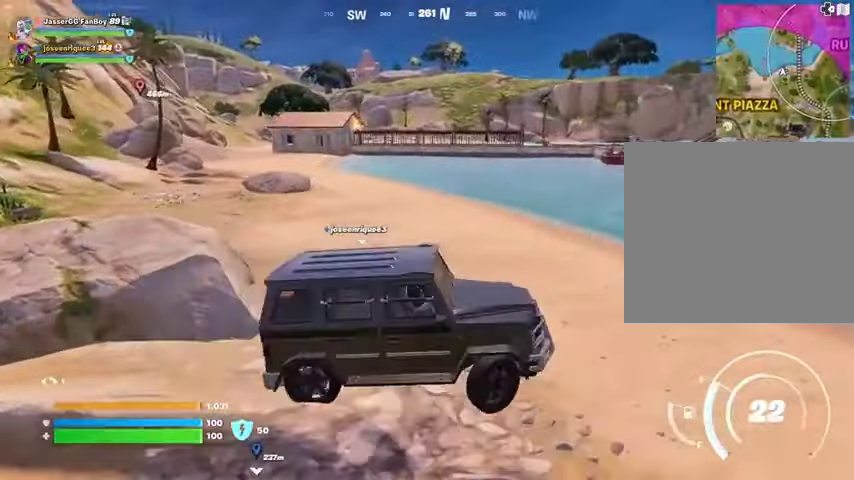
{"buttons": [], "left_stick": "down-left", "right_stick": "center", "events": [[500, "left_stick", "down-left"]]}
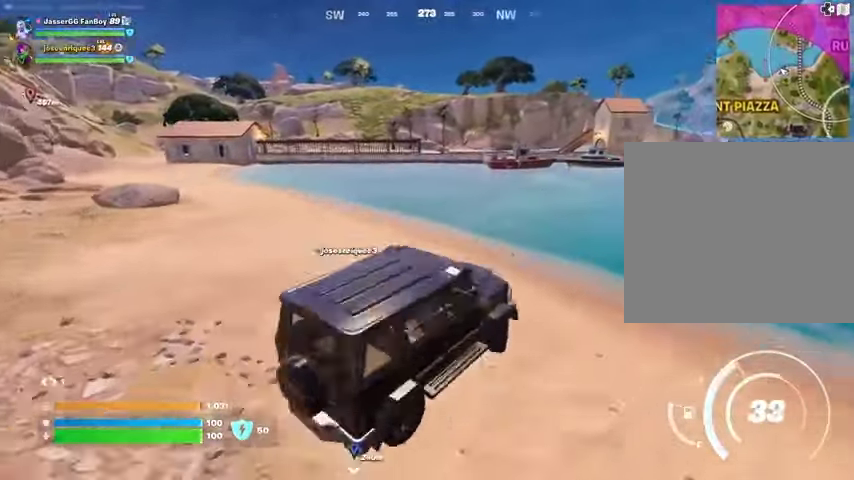
{"buttons": ["SQUARE"], "left_stick": "up-left", "right_stick": "center", "events": [[133, "SQUARE", "down"], [400, "left_stick", "left"], [500, "left_stick", "up-left"]]}
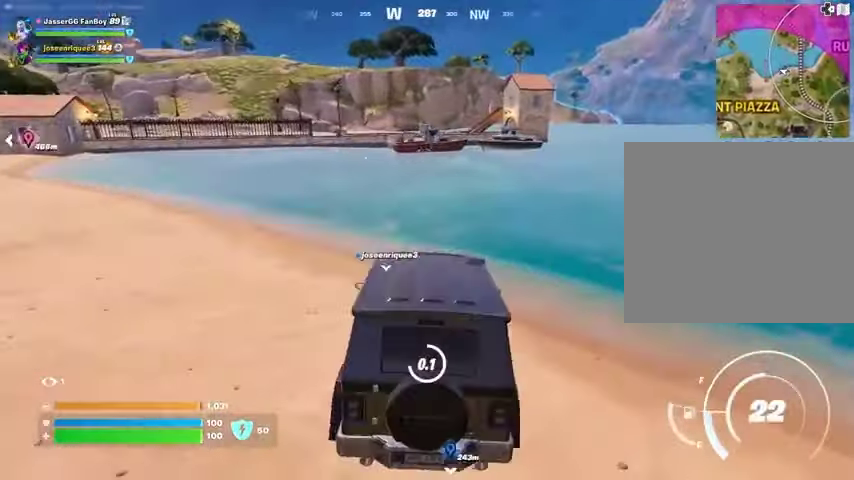
{"buttons": [], "left_stick": "up-left", "right_stick": "up-left", "events": [[267, "SQUARE", "up"], [367, "L3", "down"], [467, "right_stick", "up-left"], [500, "L3", "up"]]}
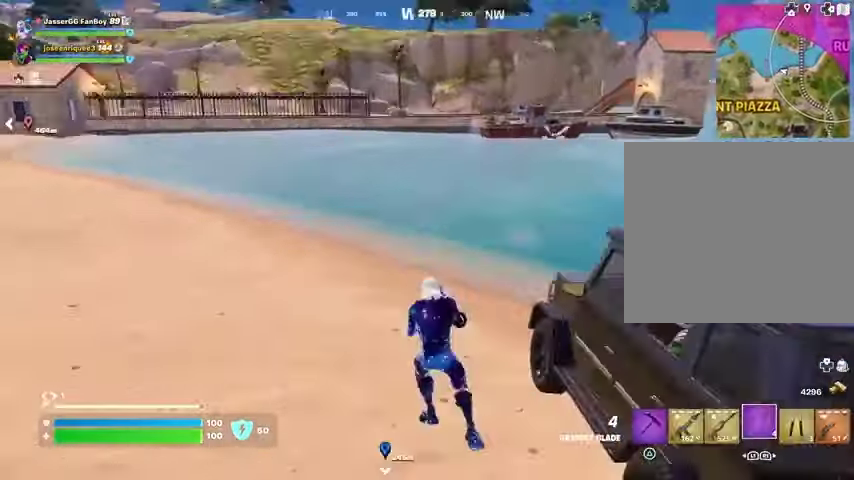
{"buttons": [], "left_stick": "up", "right_stick": "center", "events": [[33, "L1", "down"], [67, "left_stick", "up"], [100, "L1", "up"], [100, "right_stick", "right"], [200, "right_stick", "center"]]}
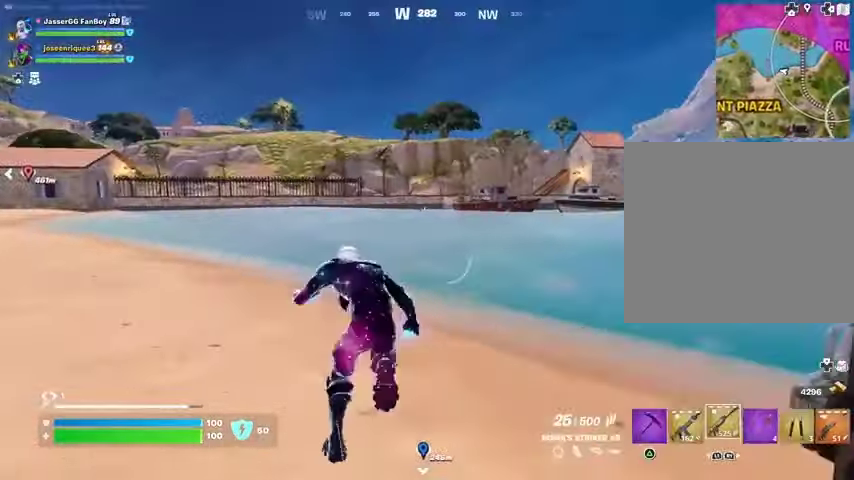
{"buttons": ["L2"], "left_stick": "up", "right_stick": "center", "events": [[33, "R1", "down"], [133, "R1", "up"], [200, "CROSS", "down"], [200, "R1", "down"], [233, "R1", "up"], [300, "CROSS", "up"], [467, "L2", "down"]]}
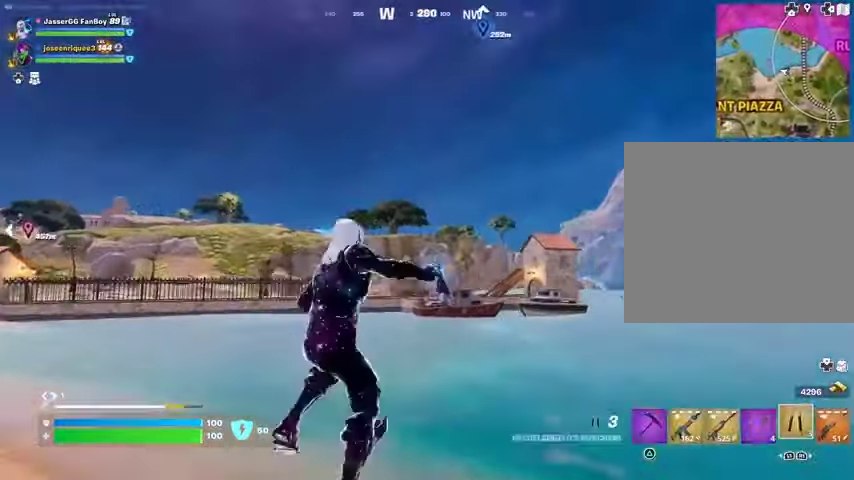
{"buttons": [], "left_stick": "up", "right_stick": "down", "events": [[67, "L2", "up"], [200, "right_stick", "up"], [400, "right_stick", "center"], [467, "right_stick", "down"]]}
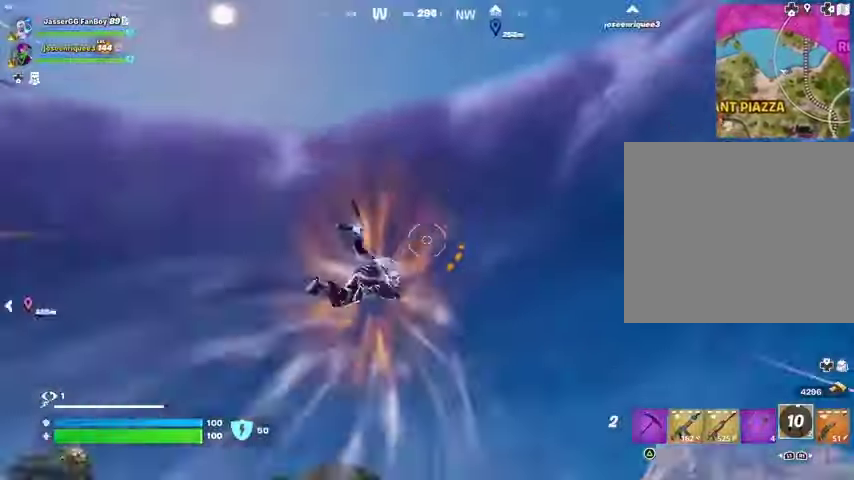
{"buttons": [], "left_stick": "up", "right_stick": "center", "events": [[267, "right_stick", "center"]]}
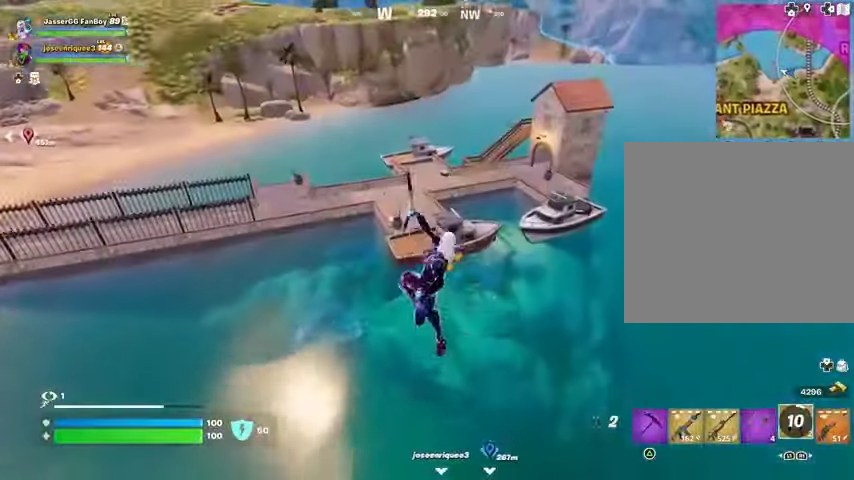
{"buttons": [], "left_stick": "up-left", "right_stick": "center", "events": [[500, "left_stick", "up-left"]]}
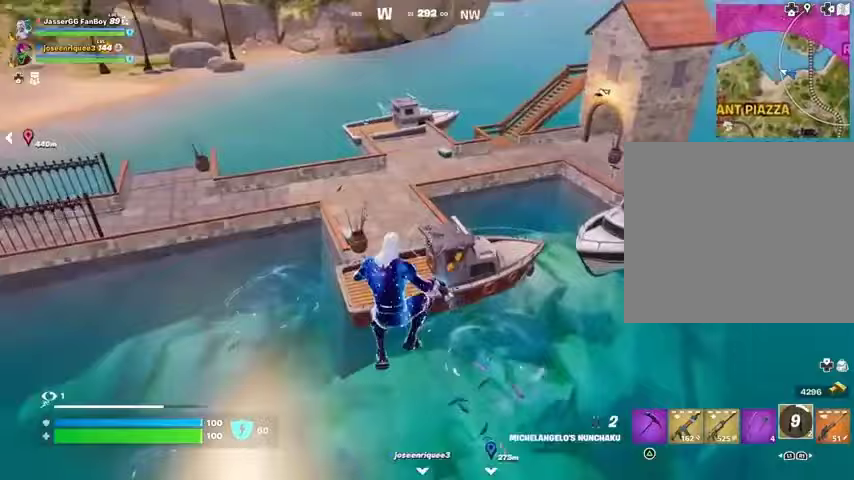
{"buttons": [], "left_stick": "center", "right_stick": "up-right", "events": [[200, "right_stick", "up"], [233, "L2", "down"], [333, "left_stick", "center"], [367, "L2", "up"], [433, "right_stick", "up-right"]]}
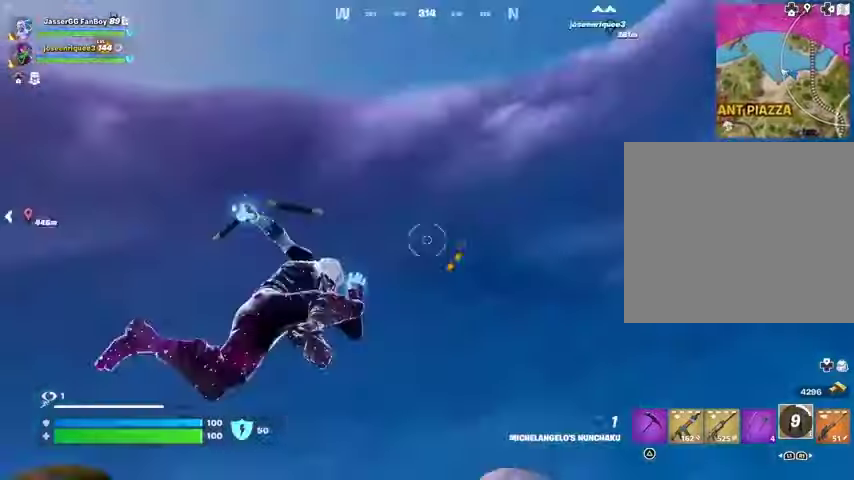
{"buttons": [], "left_stick": "down", "right_stick": "down", "events": [[100, "right_stick", "up"], [200, "right_stick", "center"], [267, "right_stick", "down"], [433, "left_stick", "down"]]}
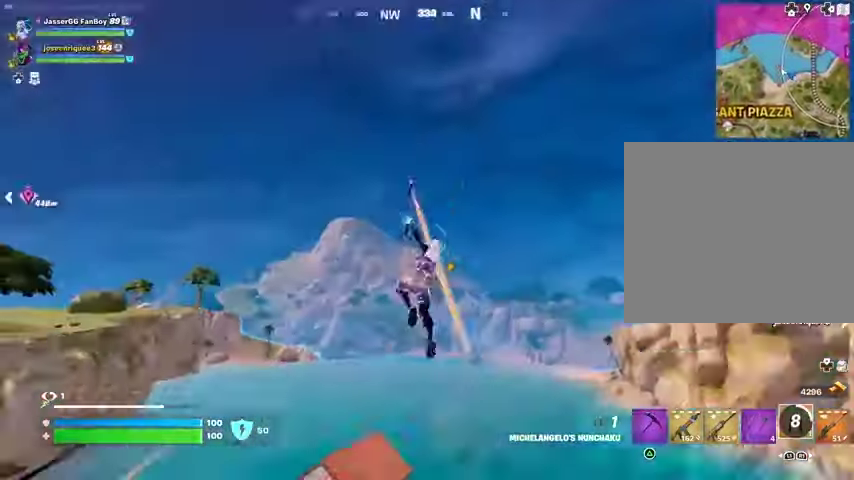
{"buttons": [], "left_stick": "down", "right_stick": "center", "events": [[100, "left_stick", "down-right"], [267, "right_stick", "center"], [367, "left_stick", "down"]]}
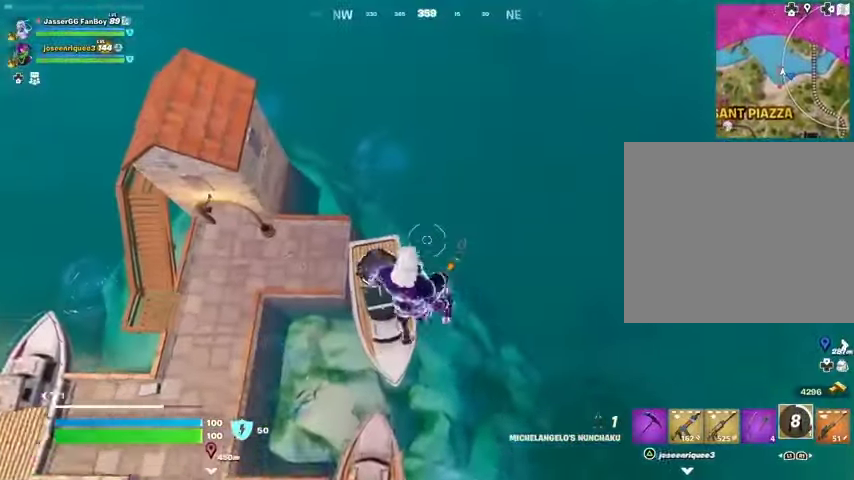
{"buttons": [], "left_stick": "up", "right_stick": "center", "events": [[167, "left_stick", "left"], [467, "left_stick", "up"]]}
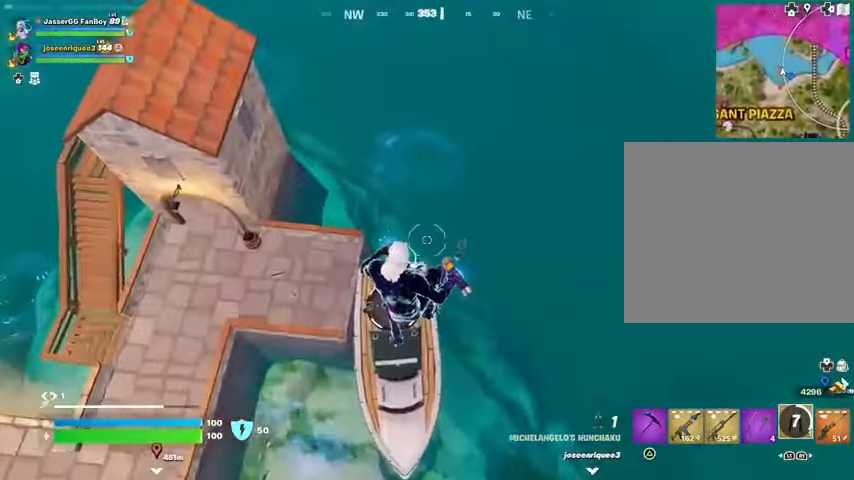
{"buttons": ["L1"], "left_stick": "up", "right_stick": "center", "events": [[133, "right_stick", "up"], [300, "right_stick", "center"], [333, "L1", "down"], [400, "L1", "up"], [467, "L1", "down"]]}
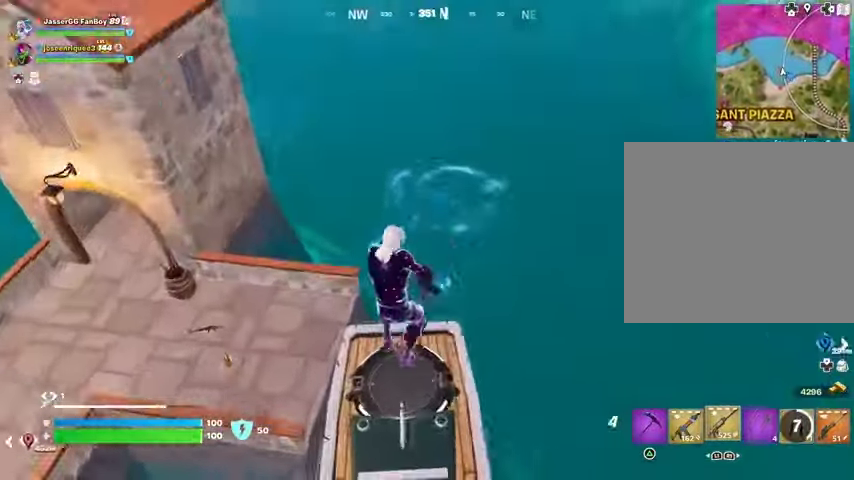
{"buttons": [], "left_stick": "up", "right_stick": "center", "events": [[33, "right_stick", "up"], [67, "L1", "up"], [167, "right_stick", "center"], [200, "L3", "down"], [300, "L3", "up"]]}
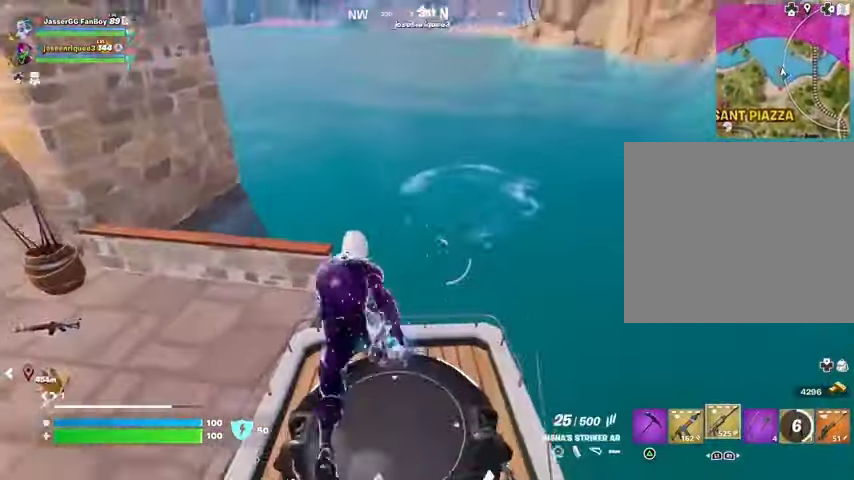
{"buttons": [], "left_stick": "up-left", "right_stick": "right", "events": [[67, "right_stick", "left"], [100, "left_stick", "down-left"], [267, "left_stick", "up-left"], [500, "right_stick", "right"]]}
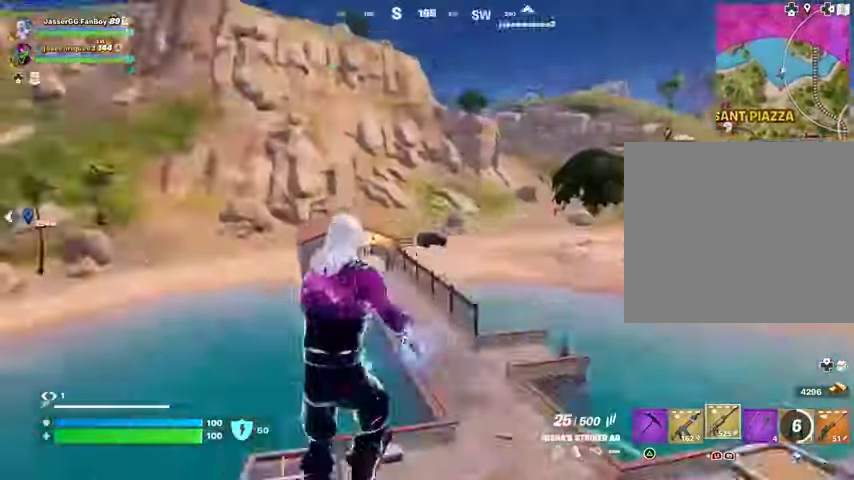
{"buttons": [], "left_stick": "up", "right_stick": "center", "events": [[100, "CROSS", "down"], [100, "right_stick", "center"], [167, "CROSS", "up"], [433, "left_stick", "up"]]}
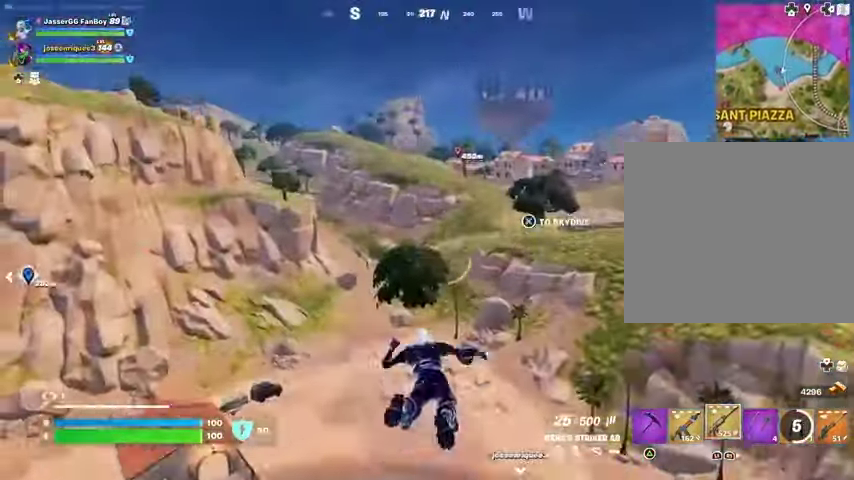
{"buttons": [], "left_stick": "up", "right_stick": "center", "events": []}
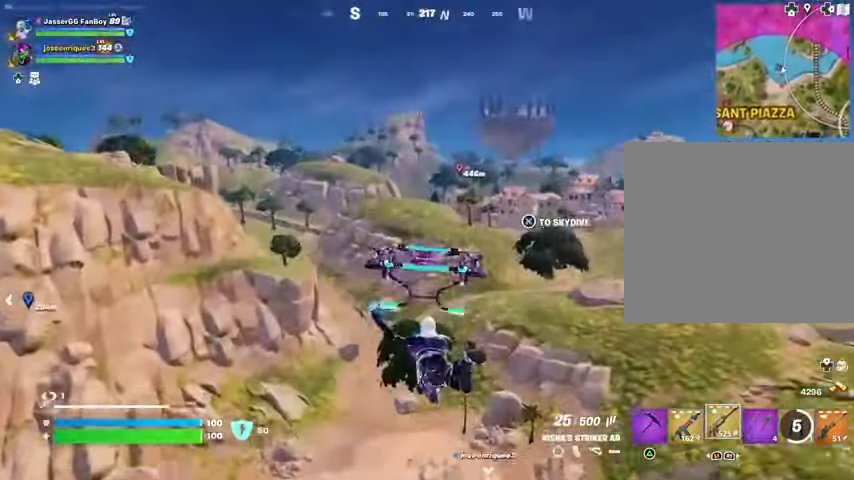
{"buttons": [], "left_stick": "up-right", "right_stick": "center", "events": [[133, "right_stick", "left"], [200, "left_stick", "up-right"], [233, "right_stick", "center"]]}